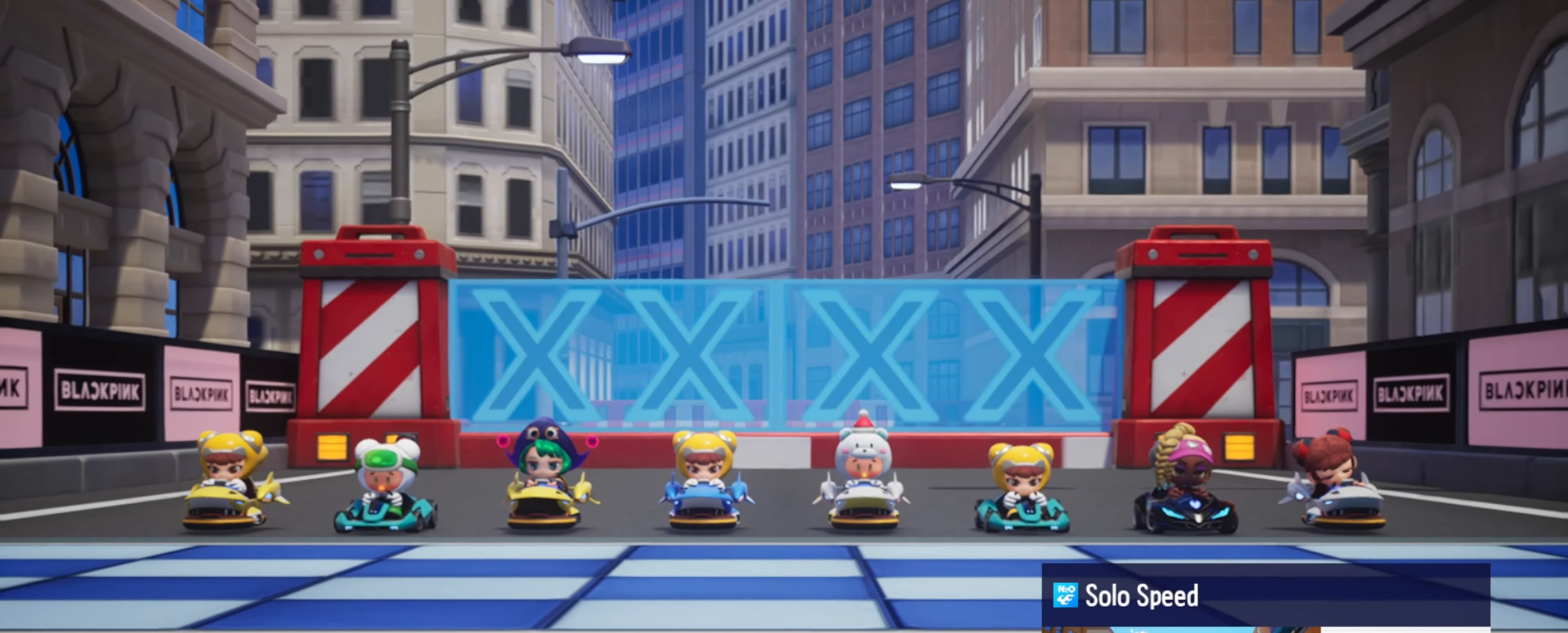
Gameplay with keyboard; each line is a JSON object with the keys held at the frame after it. "events" lists presses ("down") and releases ("up") of "boost", "down", "drift", "left", "r", "right" and "up" between this image and that frame as [ms after this image, input, new state], when the widget could be followed in between. No other keys are recorded. Mouse input is not recorded. Key names are as the overlay labels them; some are game actions (e.g. jump) rather than physical keys.
{"keys": ["boost", "right", "up"], "events": [[17, "left", "up"], [33, "up", "down"], [50, "right", "down"], [83, "right", "up"], [100, "up", "up"], [117, "right", "down"], [133, "up", "down"], [200, "right", "up"], [217, "up", "up"], [233, "right", "down"], [250, "up", "down"], [300, "right", "up"], [317, "up", "up"], [367, "drift", "up"], [367, "right", "down"], [383, "up", "down"], [500, "boost", "down"]]}
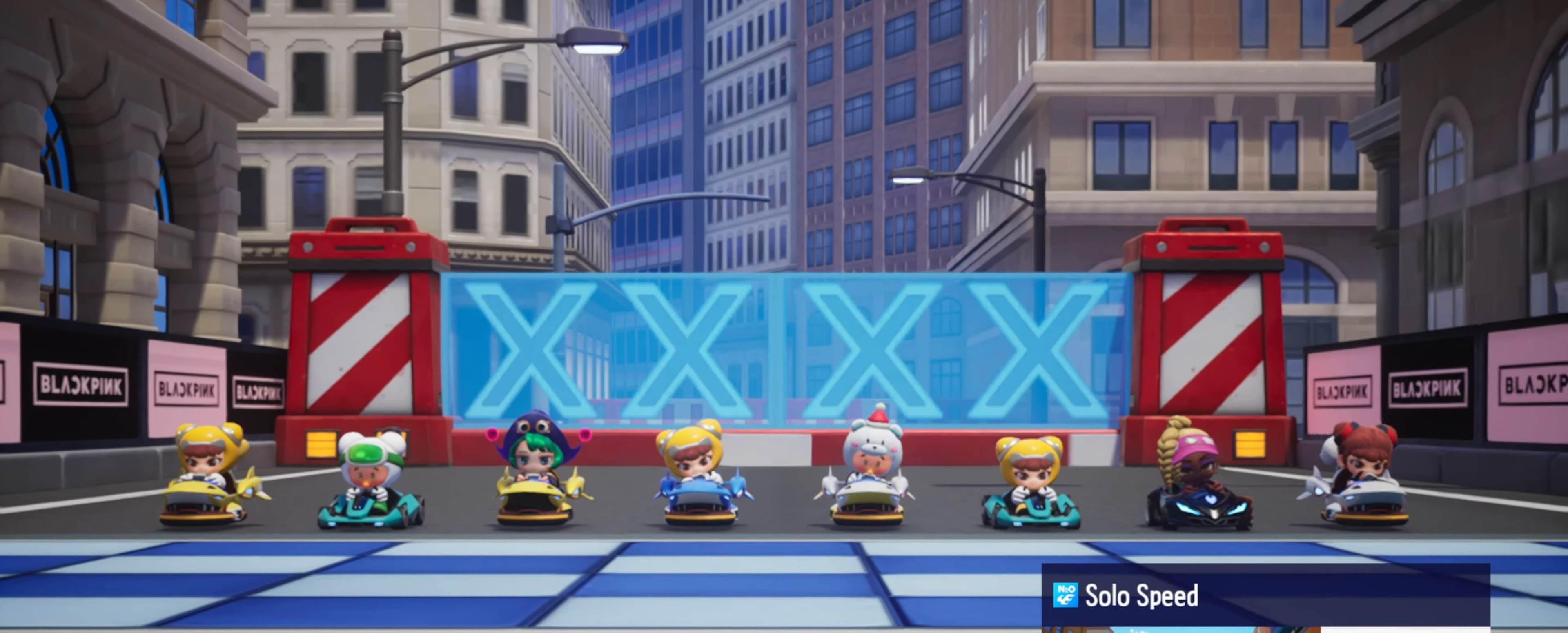
{"keys": ["drift", "left", "right", "up"], "events": [[33, "boost", "up"], [50, "up", "up"], [67, "drift", "down"], [83, "right", "up"], [117, "boost", "down"], [133, "right", "down"], [150, "drift", "up"], [150, "up", "down"], [200, "drift", "down"], [217, "up", "up"], [250, "boost", "up"], [267, "up", "down"], [300, "right", "up"], [317, "up", "up"], [350, "right", "down"], [367, "up", "down"], [383, "left", "down"], [433, "left", "up"], [433, "right", "up"], [433, "up", "up"], [467, "right", "down"], [483, "up", "down"], [500, "left", "down"]]}
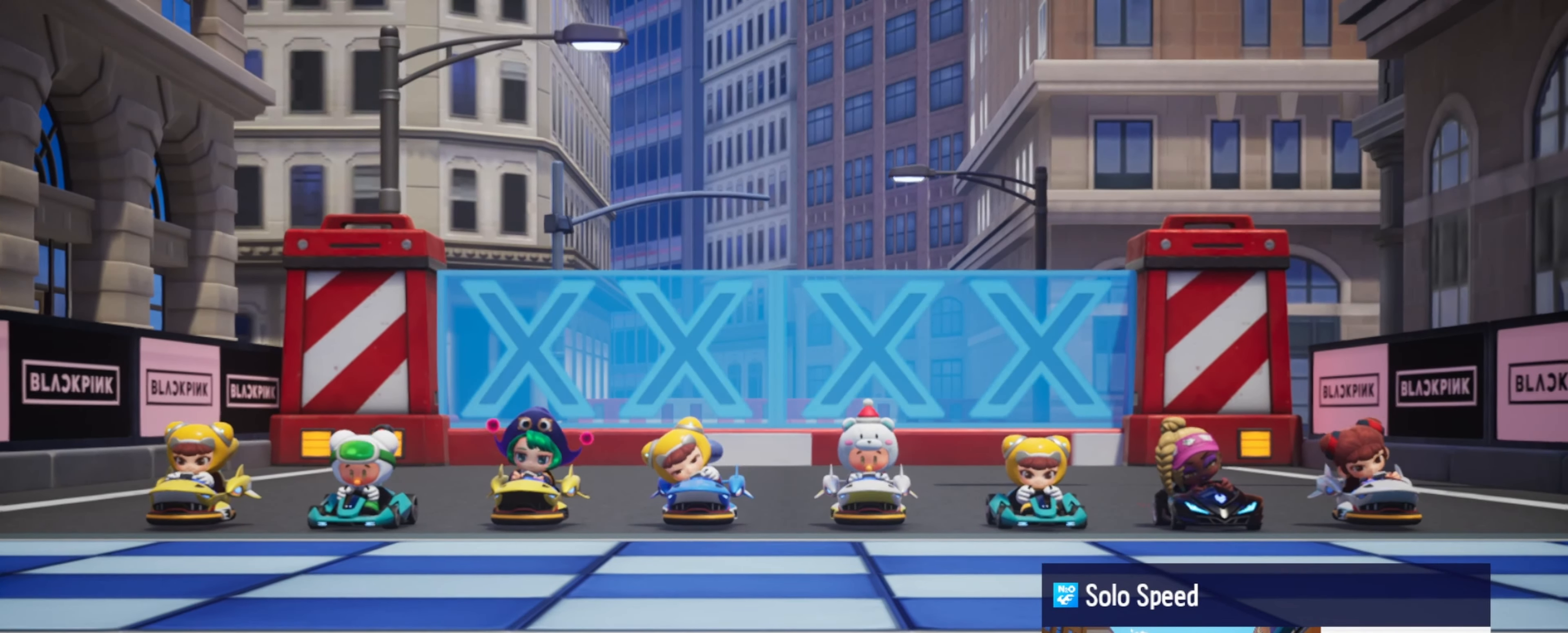
{"keys": ["drift", "right", "up"], "events": [[17, "left", "up"], [50, "right", "up"], [83, "left", "down"], [100, "right", "down"], [150, "right", "up"], [150, "up", "up"], [200, "right", "down"], [217, "up", "down"], [267, "right", "up"], [283, "up", "up"], [317, "left", "up"], [317, "right", "down"], [333, "up", "down"], [400, "left", "down"], [400, "right", "up"], [433, "left", "up"], [450, "right", "down"]]}
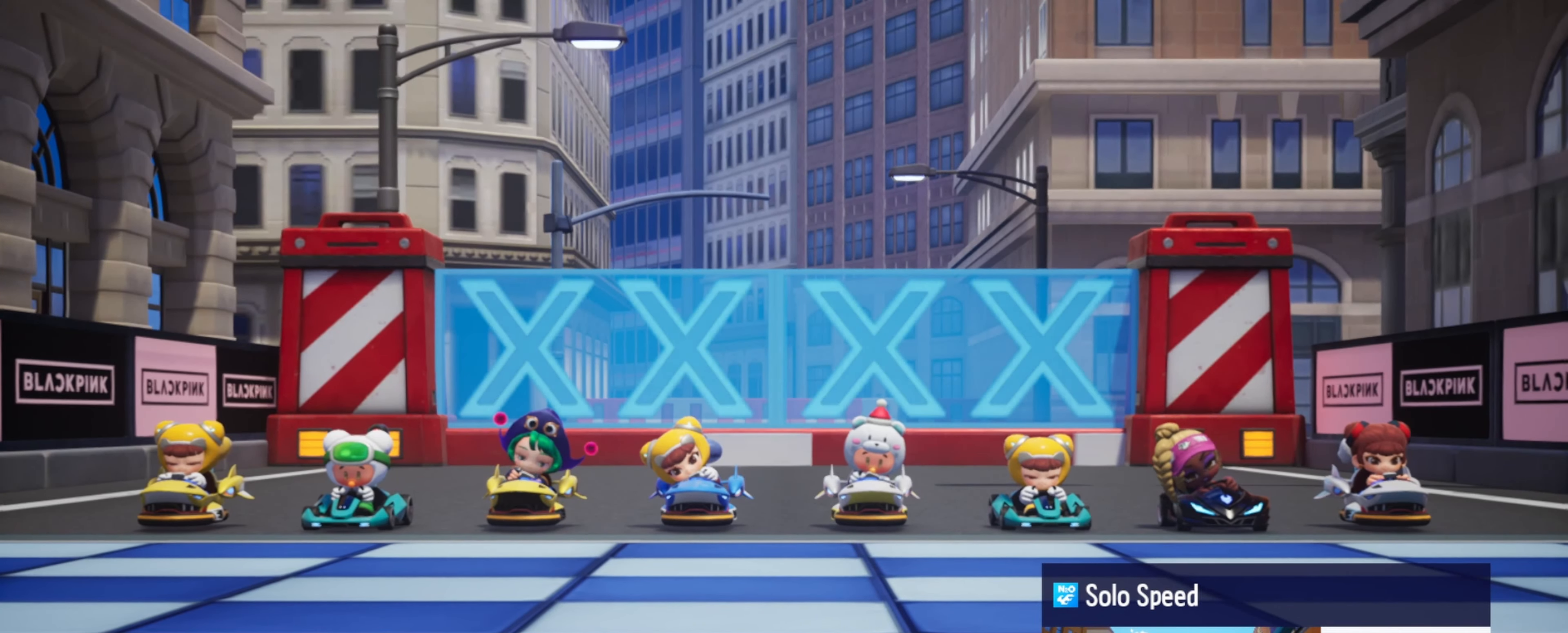
{"keys": ["drift", "left", "right", "up"], "events": [[17, "left", "down"], [33, "right", "up"], [83, "left", "up"], [100, "right", "down"], [150, "left", "down"], [217, "left", "up"], [300, "up", "up"], [317, "left", "down"], [350, "left", "up"], [400, "left", "down"], [417, "right", "up"], [483, "up", "down"], [500, "right", "down"]]}
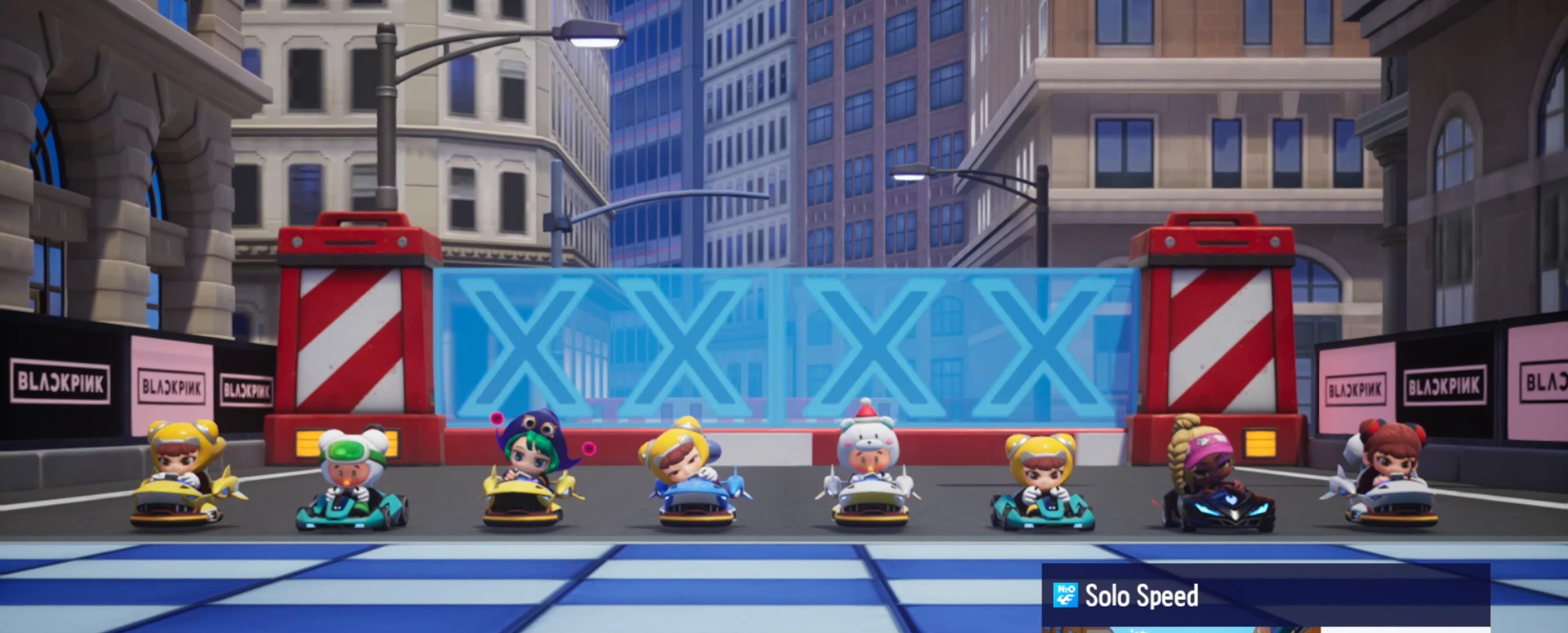
{"keys": ["drift", "right", "up"], "events": [[33, "right", "up"], [50, "up", "up"], [117, "right", "down"], [133, "up", "down"], [167, "right", "up"], [183, "up", "up"], [233, "left", "up"], [233, "right", "down"], [250, "up", "down"], [333, "up", "up"], [383, "right", "up"], [467, "up", "down"], [483, "right", "down"]]}
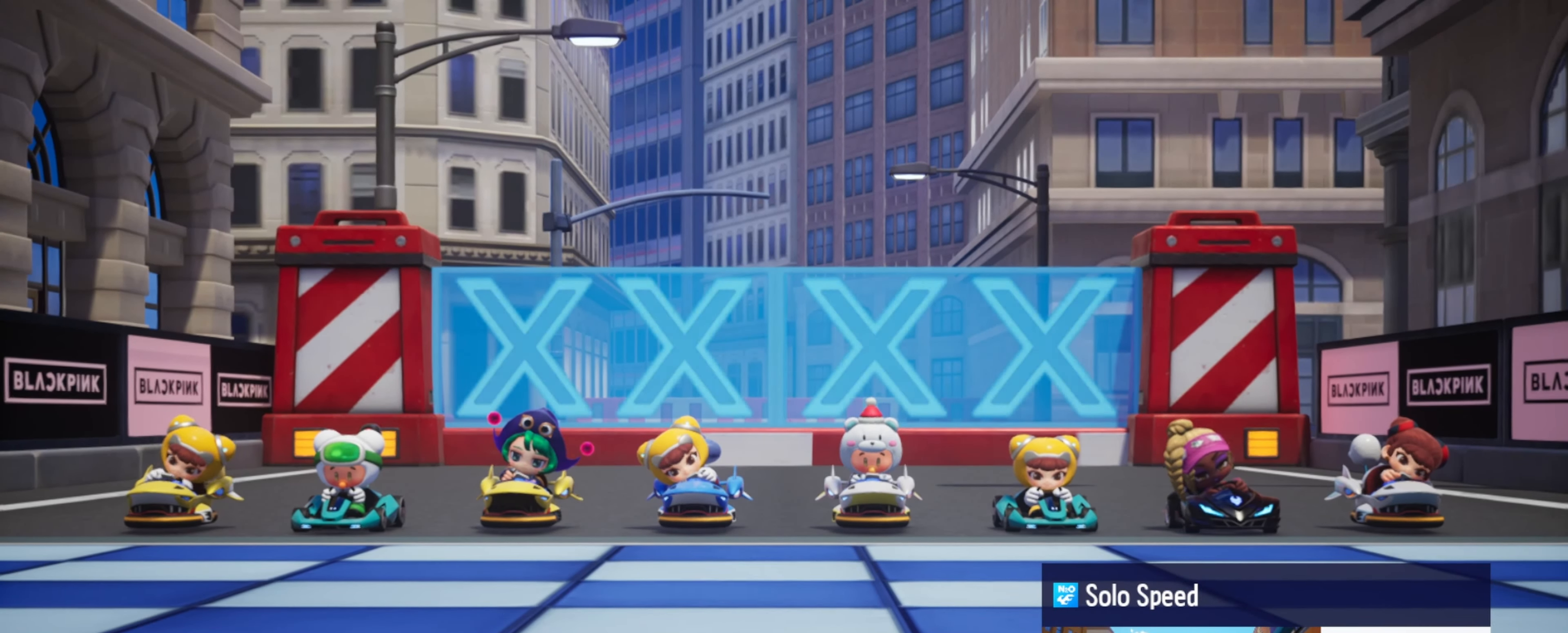
{"keys": ["drift", "right", "up"], "events": [[17, "right", "up"], [33, "up", "up"], [100, "right", "down"], [117, "up", "down"], [167, "left", "down"], [167, "right", "up"], [183, "up", "up"], [217, "left", "up"], [217, "right", "down"], [233, "up", "down"], [283, "left", "down"], [283, "right", "up"], [300, "up", "up"], [350, "left", "up"], [350, "right", "down"], [367, "up", "down"], [417, "right", "up"], [433, "up", "up"], [450, "left", "down"], [483, "left", "up"], [483, "right", "down"], [500, "up", "down"]]}
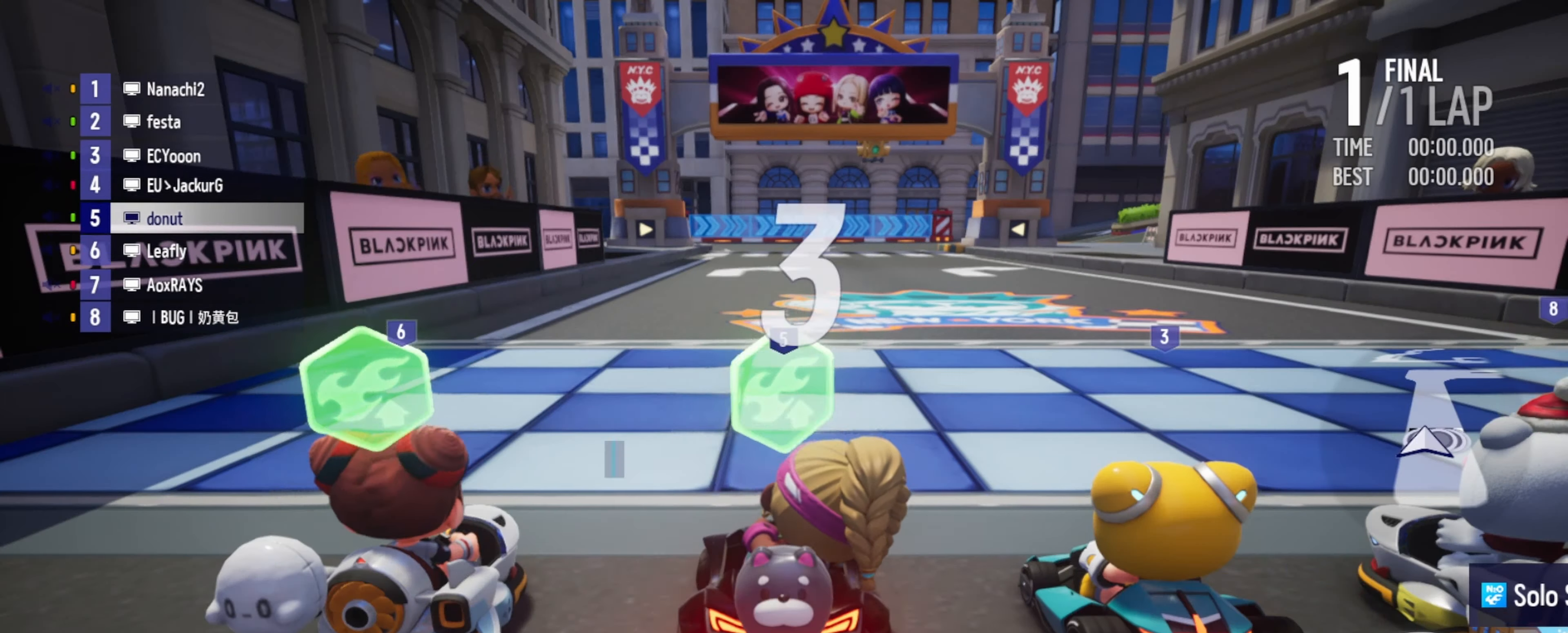
{"keys": ["drift", "left"], "events": [[33, "right", "up"], [50, "up", "up"], [83, "left", "down"], [133, "left", "up"], [133, "right", "down"], [150, "up", "down"], [183, "right", "up"], [200, "up", "up"], [217, "left", "down"], [250, "left", "up"], [250, "right", "down"], [267, "up", "down"], [317, "left", "down"], [317, "right", "up"], [333, "up", "up"], [383, "right", "down"], [400, "up", "down"], [433, "left", "up"], [450, "left", "down"], [467, "right", "up"], [483, "up", "up"]]}
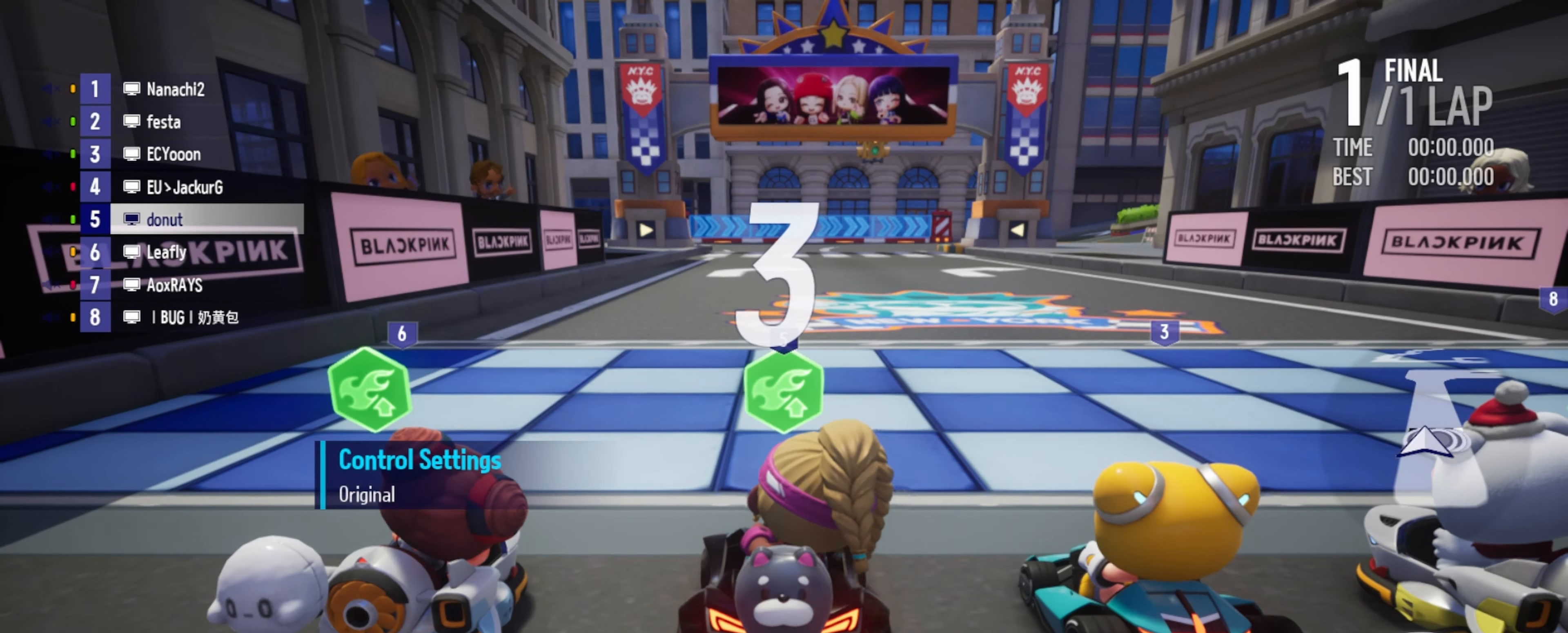
{"keys": ["drift", "right", "up"], "events": [[17, "right", "down"], [33, "up", "down"], [67, "left", "up"], [117, "left", "down"], [133, "right", "up"], [150, "up", "up"], [167, "right", "down"], [183, "up", "down"], [267, "right", "up"], [283, "up", "up"], [333, "left", "up"], [333, "right", "down"], [350, "up", "down"], [383, "left", "down"], [383, "right", "up"], [400, "up", "up"], [450, "left", "up"], [450, "right", "down"], [467, "up", "down"]]}
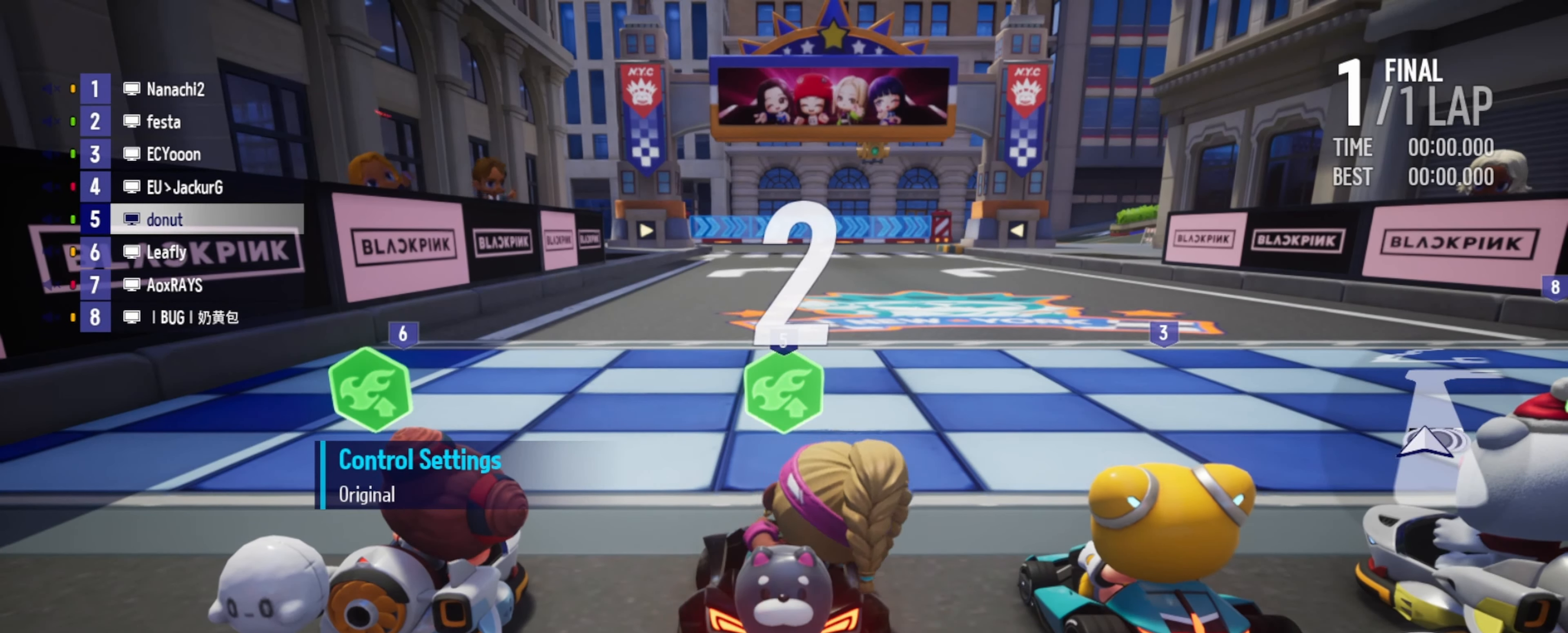
{"keys": ["drift", "left", "right", "up"], "events": [[33, "left", "down"], [33, "right", "up"], [50, "up", "up"], [83, "right", "down"], [100, "up", "down"], [150, "right", "up"], [167, "up", "up"], [217, "right", "down"], [233, "up", "down"], [283, "right", "up"], [300, "up", "up"], [367, "right", "down"], [367, "up", "down"], [400, "right", "up"], [417, "up", "up"], [483, "right", "down"], [500, "up", "down"]]}
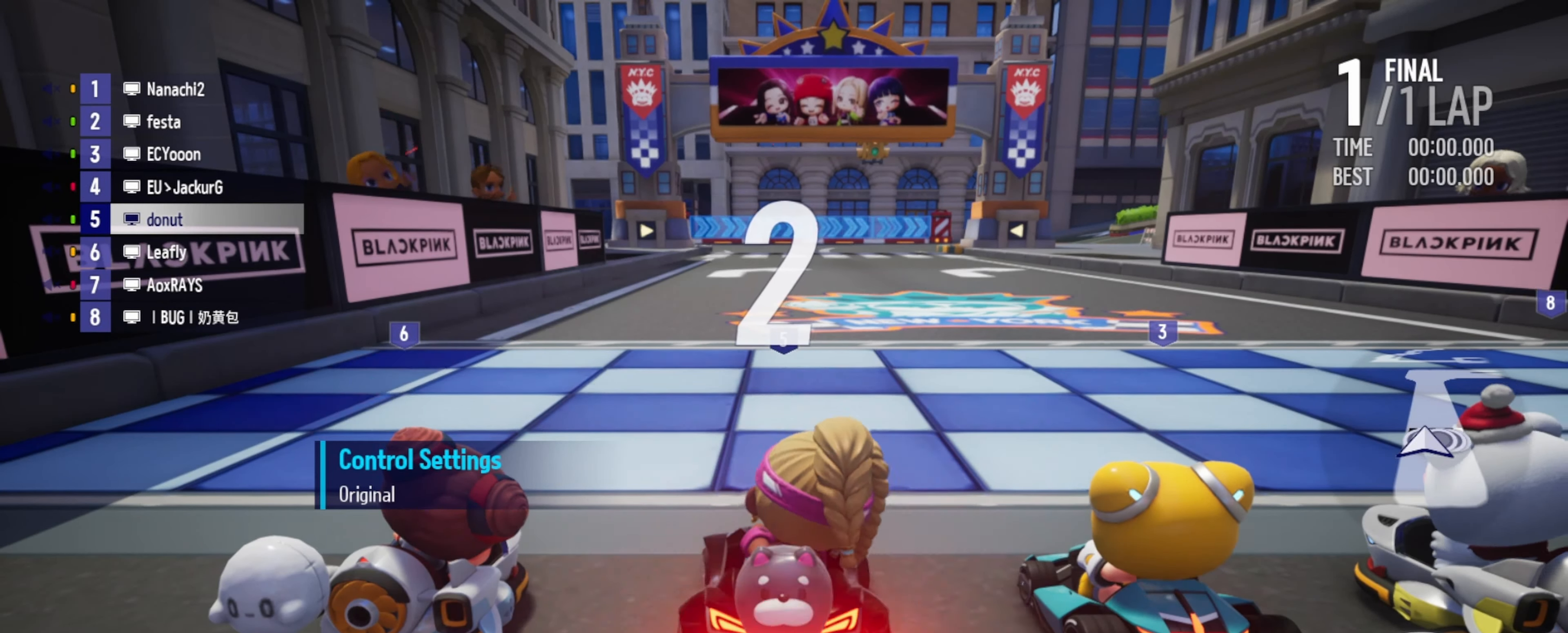
{"keys": [], "events": [[33, "right", "up"], [50, "up", "up"], [117, "up", "down"], [134, "right", "down"], [167, "right", "up"], [184, "up", "up"], [234, "right", "down"], [250, "up", "down"], [384, "left", "up"], [384, "right", "up"], [400, "up", "up"], [434, "drift", "up"]]}
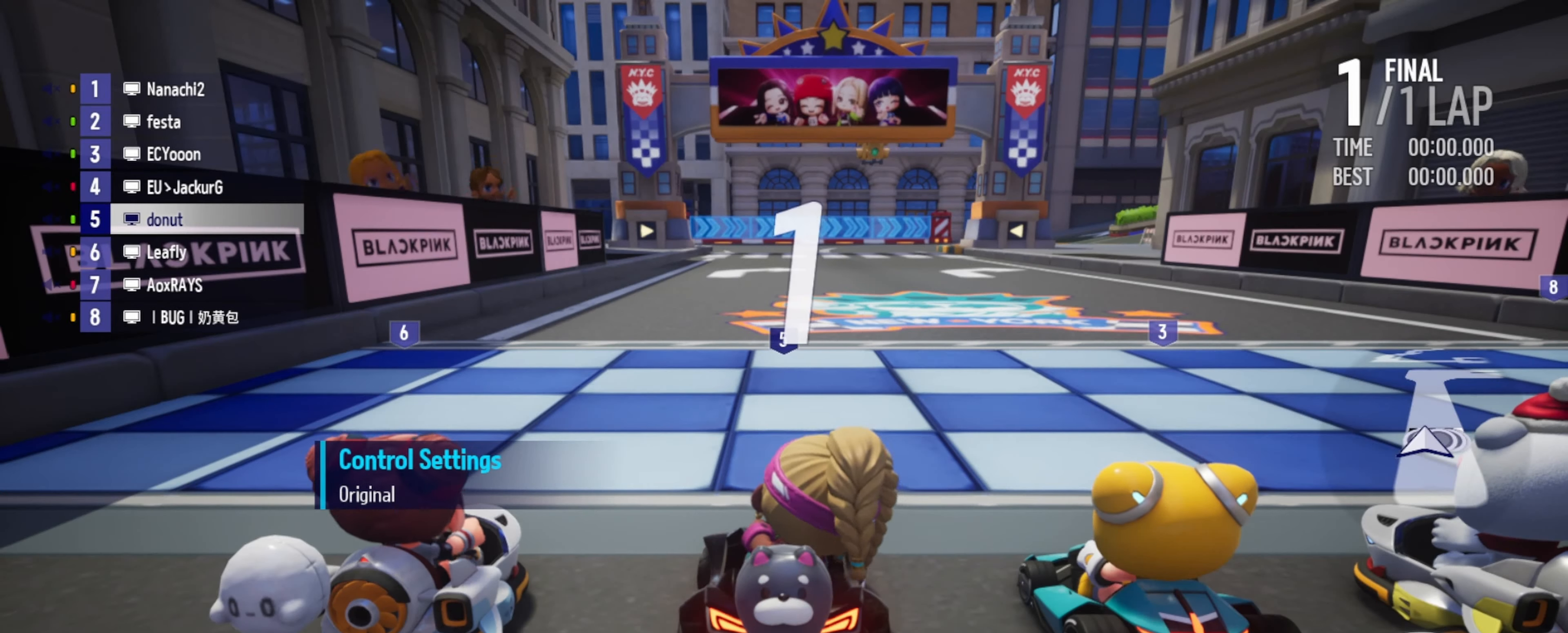
{"keys": [], "events": []}
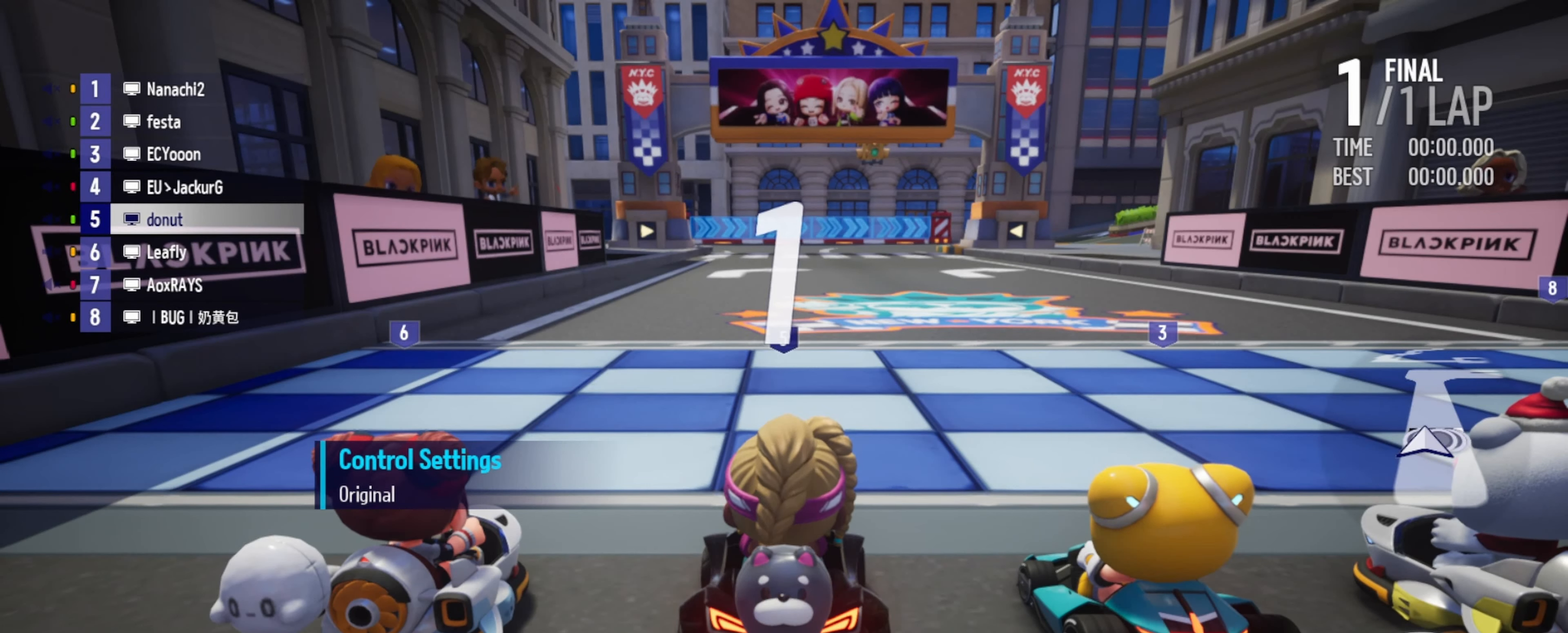
{"keys": ["up"], "events": [[450, "up", "down"]]}
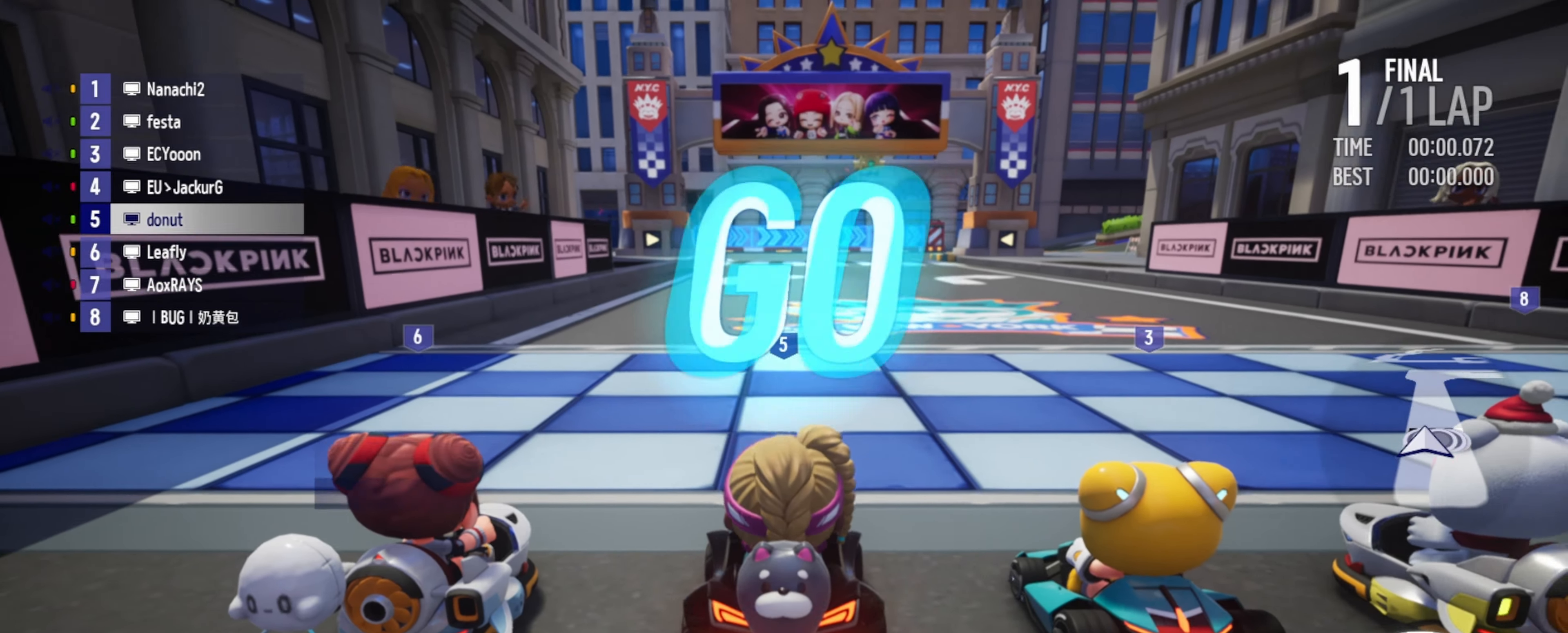
{"keys": ["up"], "events": [[34, "right", "down"], [84, "left", "down"], [117, "right", "up"], [150, "right", "down"], [167, "left", "up"], [234, "left", "down"], [250, "right", "up"], [300, "right", "down"], [334, "left", "up"], [367, "left", "down"], [384, "right", "up"], [484, "left", "up"]]}
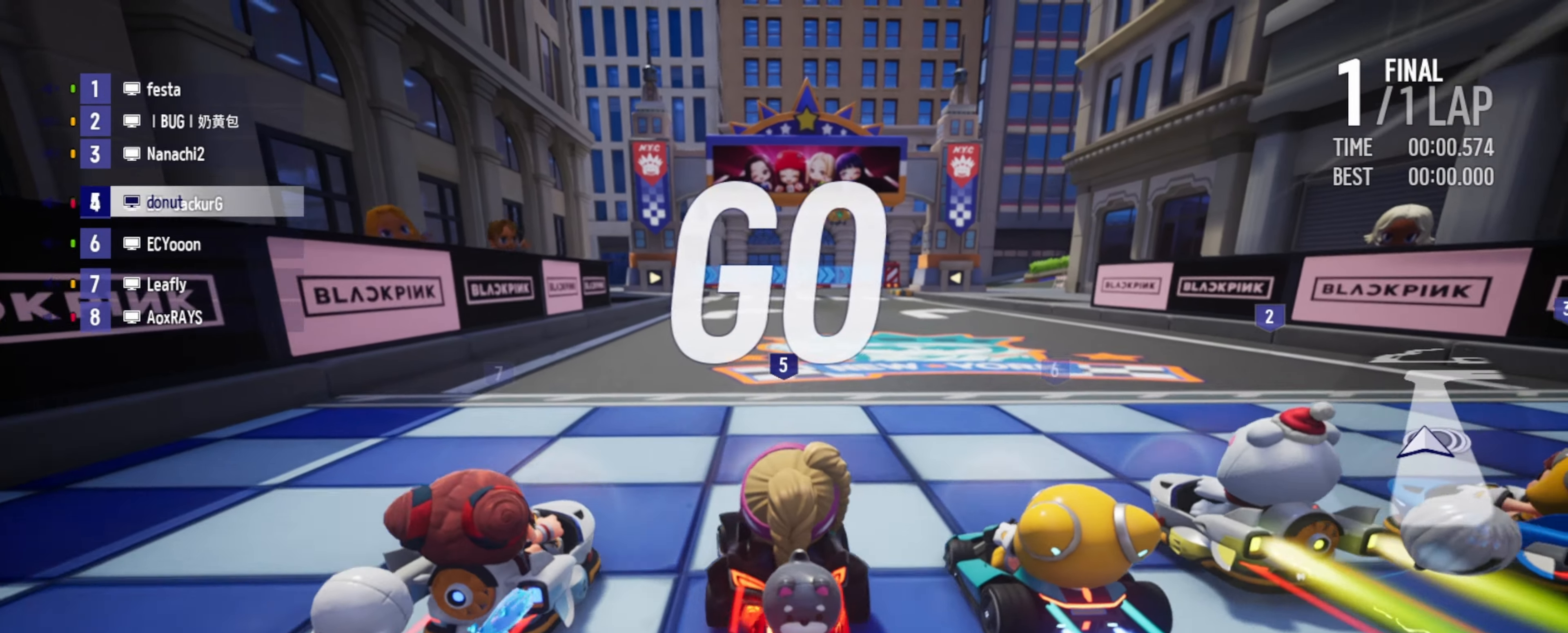
{"keys": ["left", "up"], "events": [[17, "right", "down"], [84, "left", "down"], [100, "right", "up"], [284, "left", "up"], [300, "right", "down"], [450, "left", "down"], [467, "right", "up"]]}
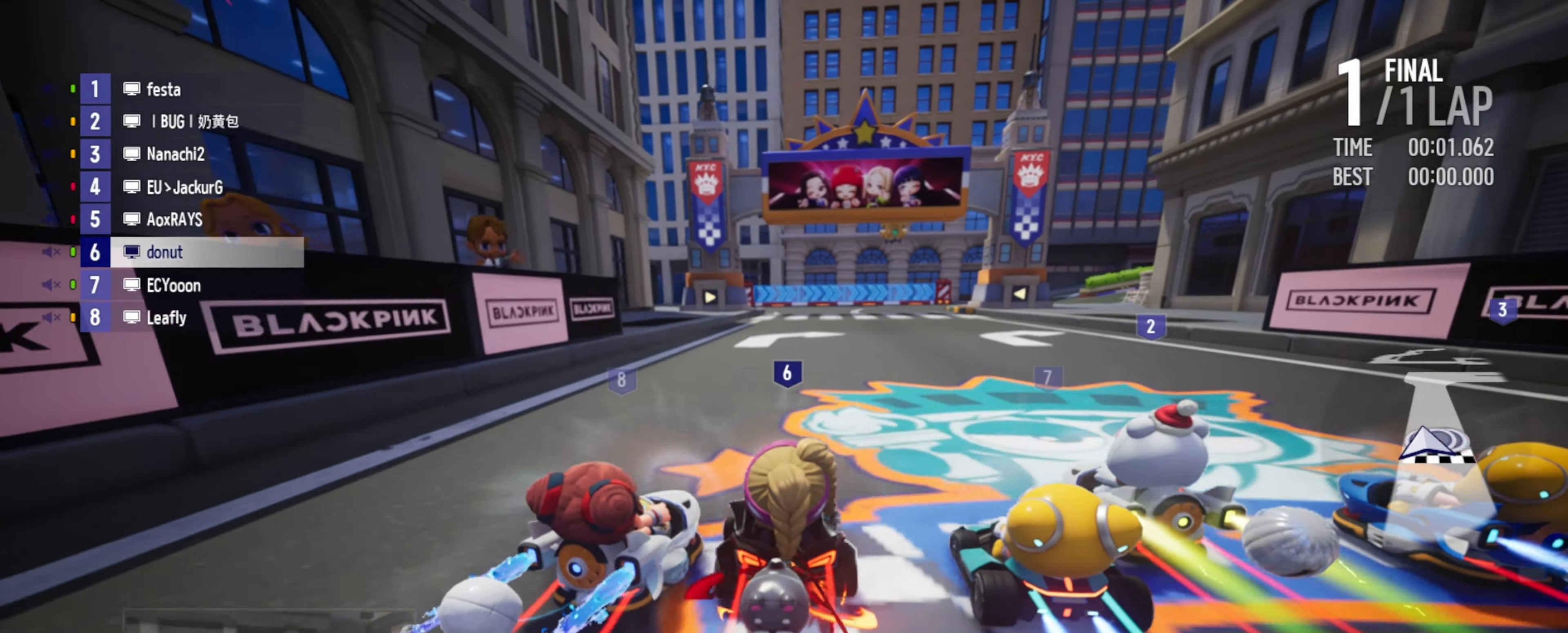
{"keys": ["right", "up"], "events": [[167, "left", "up"], [184, "right", "down"]]}
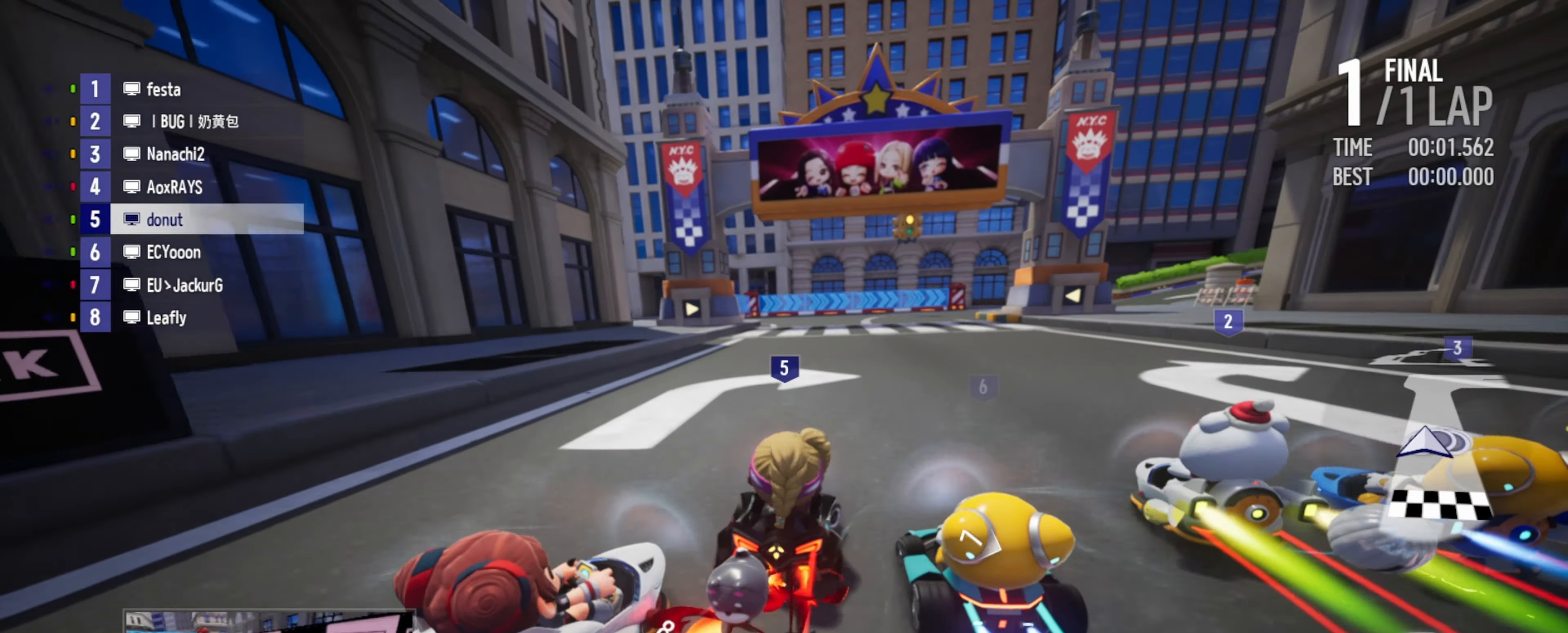
{"keys": ["right", "up"], "events": [[250, "right", "up"], [417, "right", "down"]]}
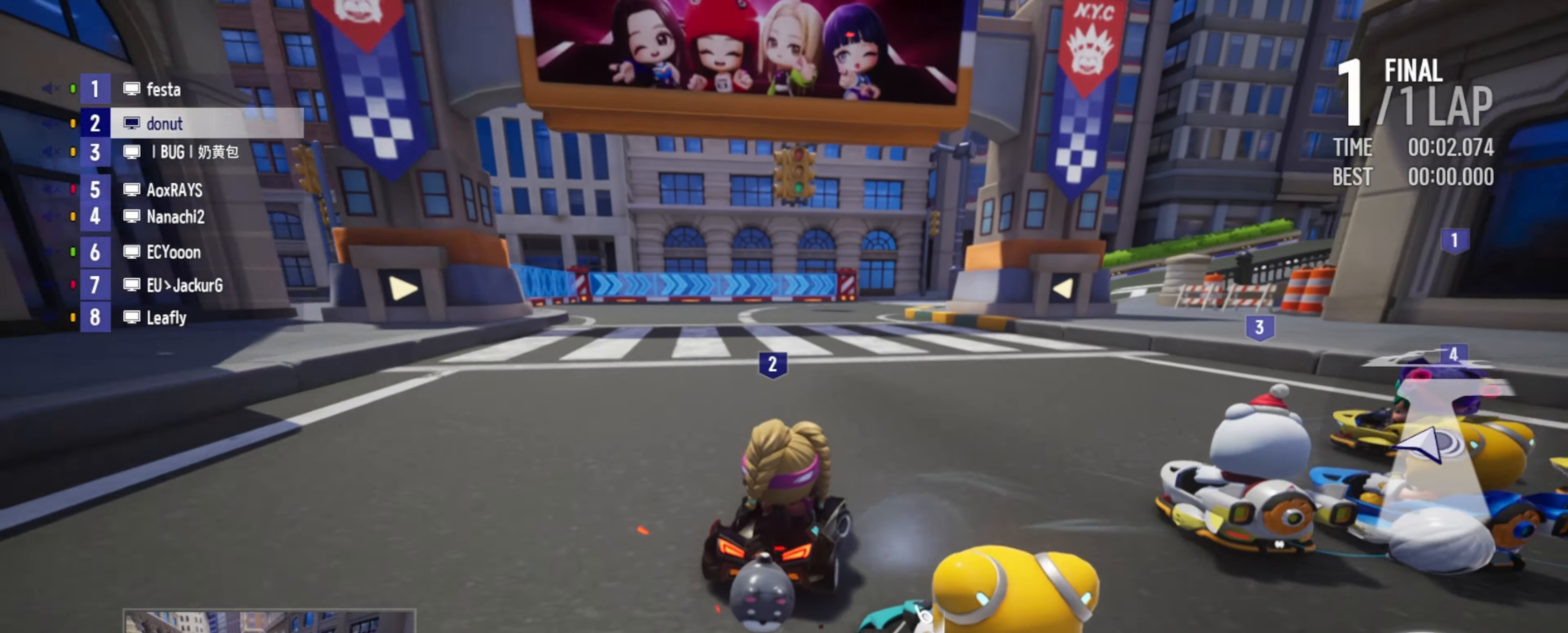
{"keys": ["right", "up"], "events": [[34, "right", "up"], [100, "right", "down"], [200, "right", "up"], [250, "right", "down"], [434, "drift", "down"], [500, "drift", "up"]]}
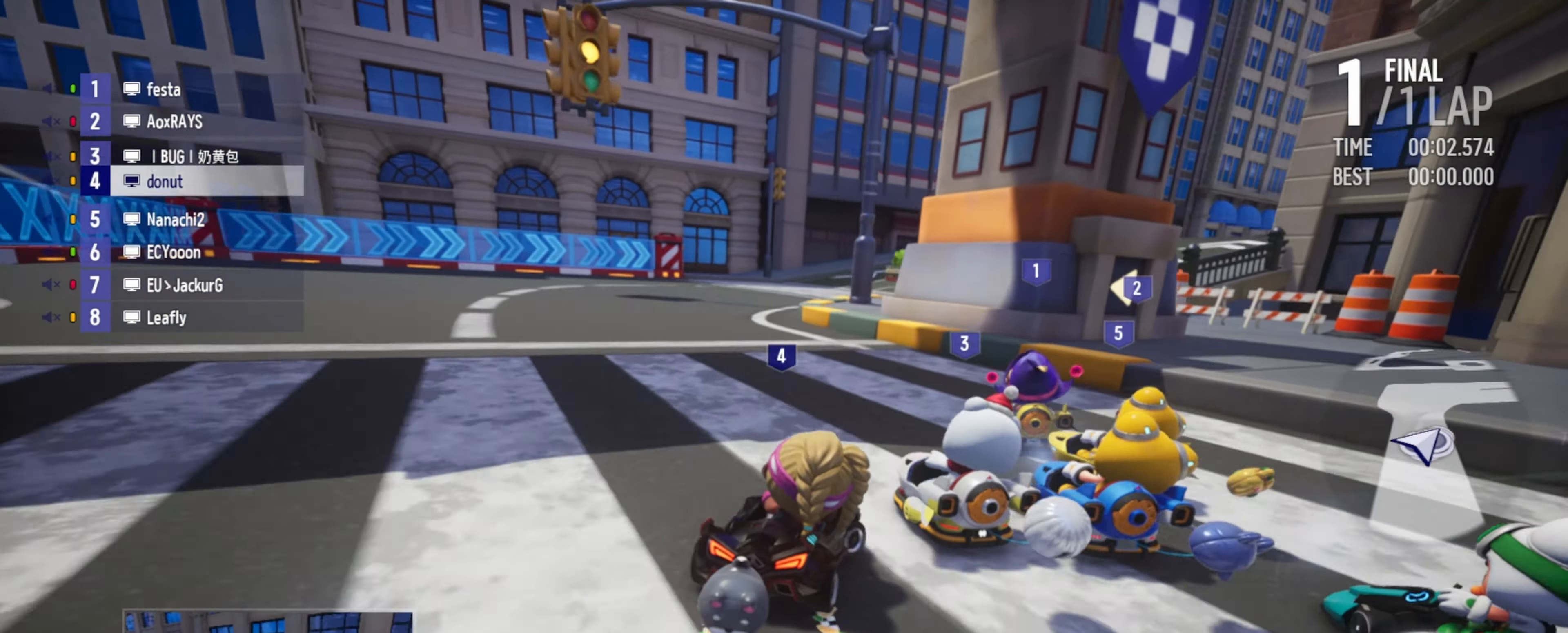
{"keys": ["left", "up"], "events": [[17, "right", "up"], [284, "left", "down"], [400, "left", "up"], [450, "left", "down"]]}
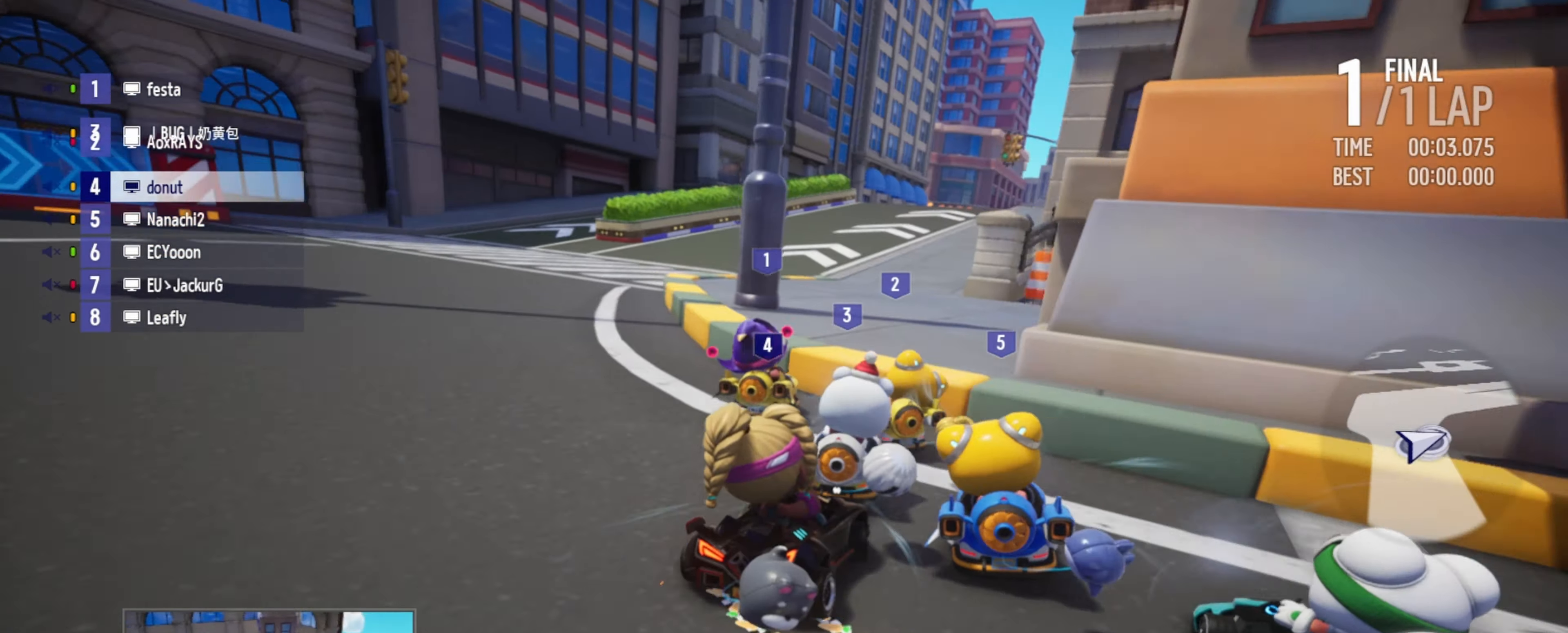
{"keys": ["drift", "right", "up"], "events": [[334, "left", "up"], [367, "right", "down"], [417, "drift", "down"]]}
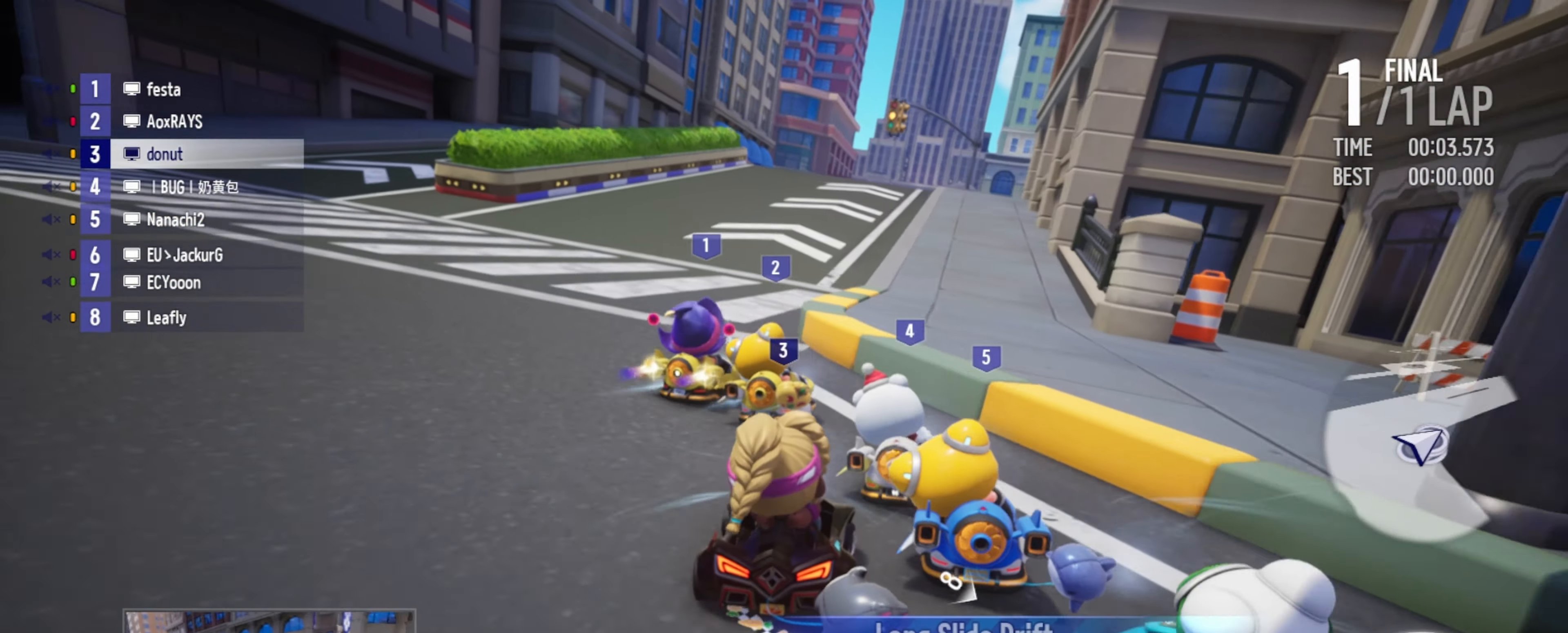
{"keys": ["up"], "events": [[84, "drift", "up"], [84, "left", "down"], [84, "right", "up"], [100, "up", "up"], [133, "up", "down"], [483, "left", "up"]]}
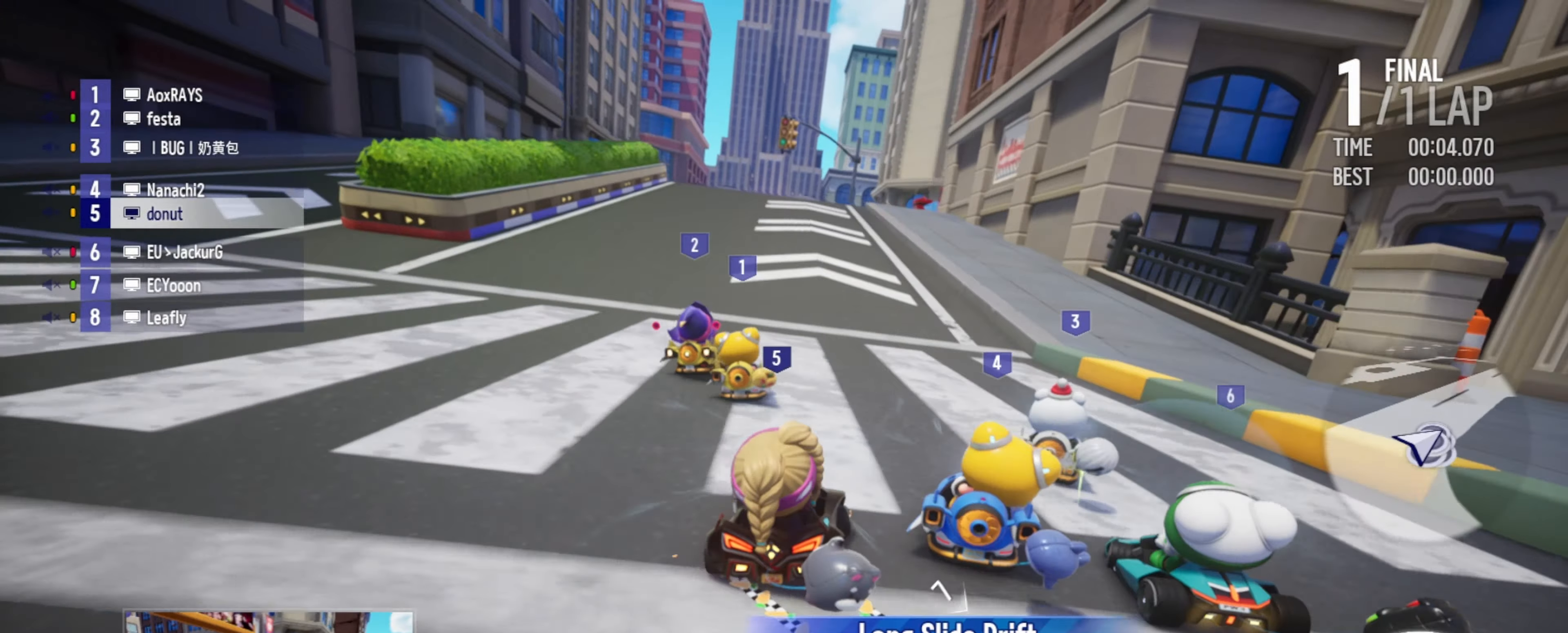
{"keys": ["boost", "up"], "events": [[50, "right", "down"], [83, "drift", "down"], [116, "boost", "down"], [183, "boost", "up"], [216, "drift", "up"], [216, "right", "up"], [266, "boost", "down"], [316, "boost", "up"], [333, "right", "down"], [400, "boost", "down"], [416, "right", "up"]]}
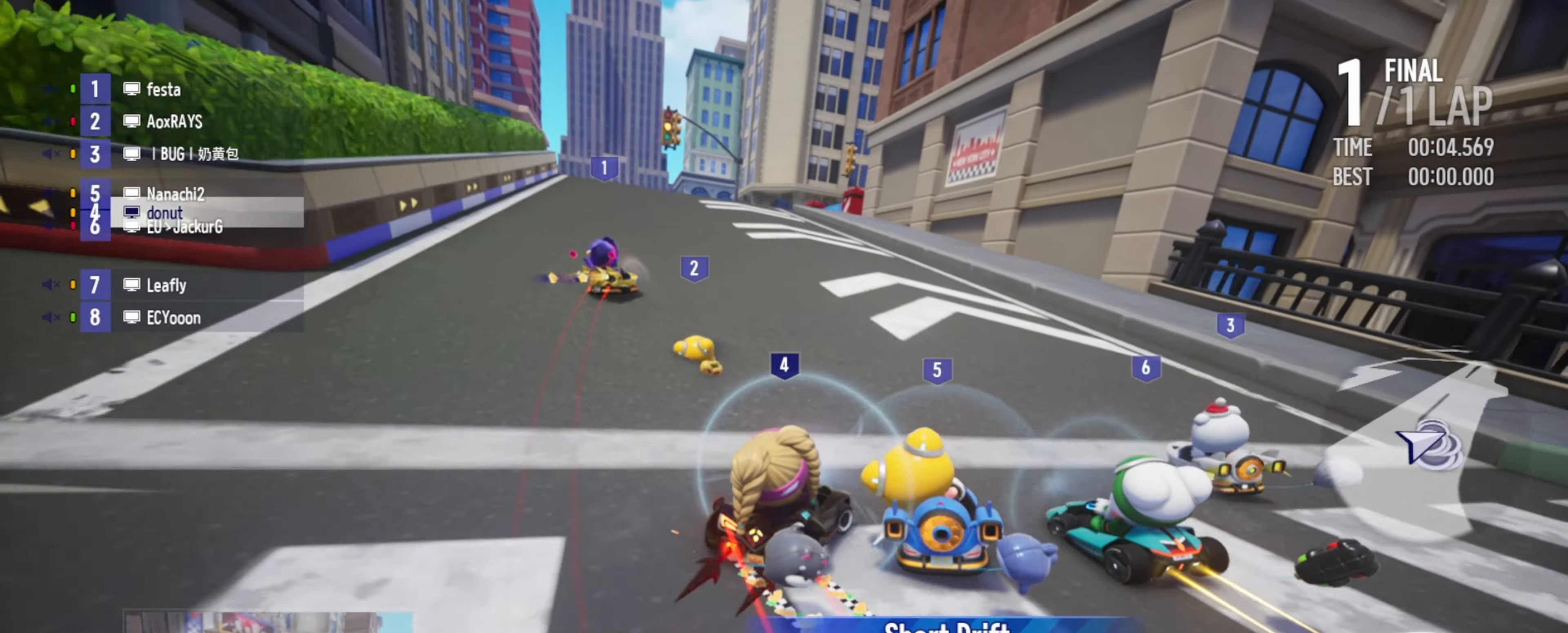
{"keys": ["drift", "left", "up"], "events": [[50, "boost", "up"], [166, "left", "down"], [216, "drift", "down"]]}
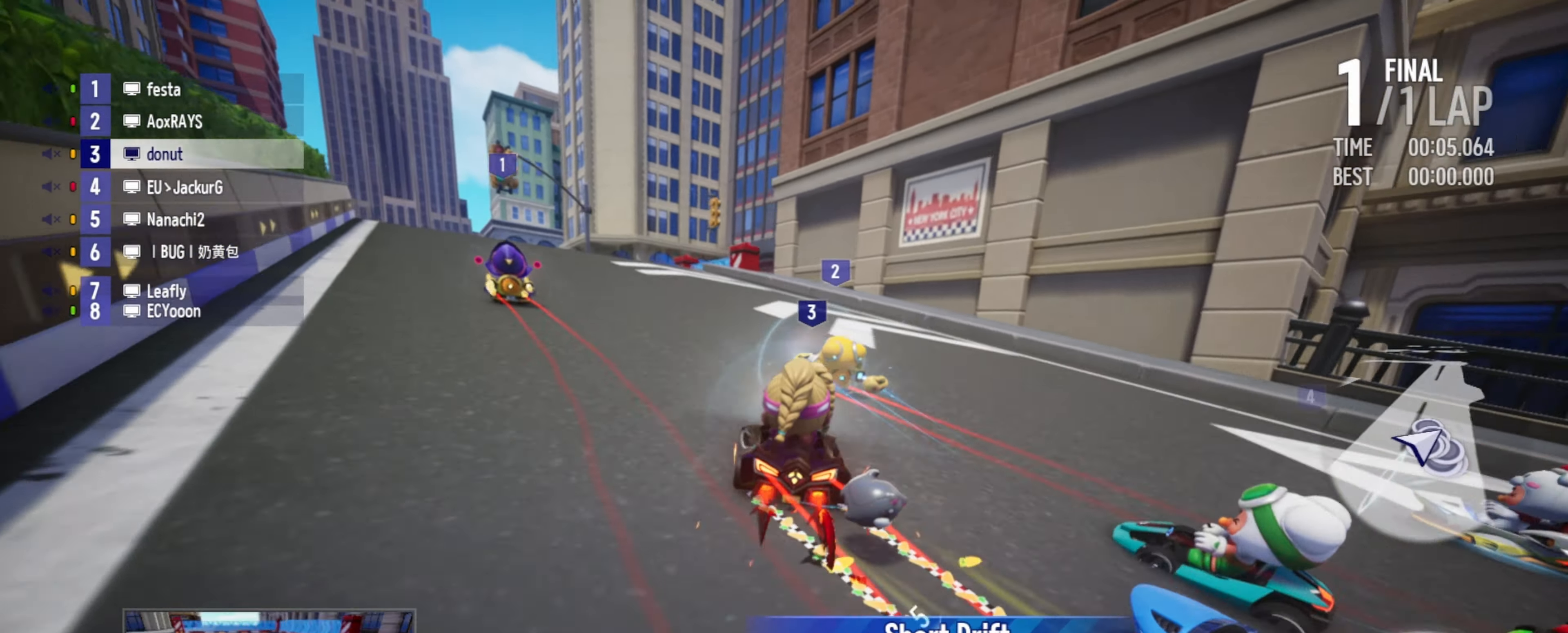
{"keys": ["drift", "left", "up"], "events": [[16, "drift", "up"], [66, "left", "up"], [100, "left", "down"], [366, "drift", "down"]]}
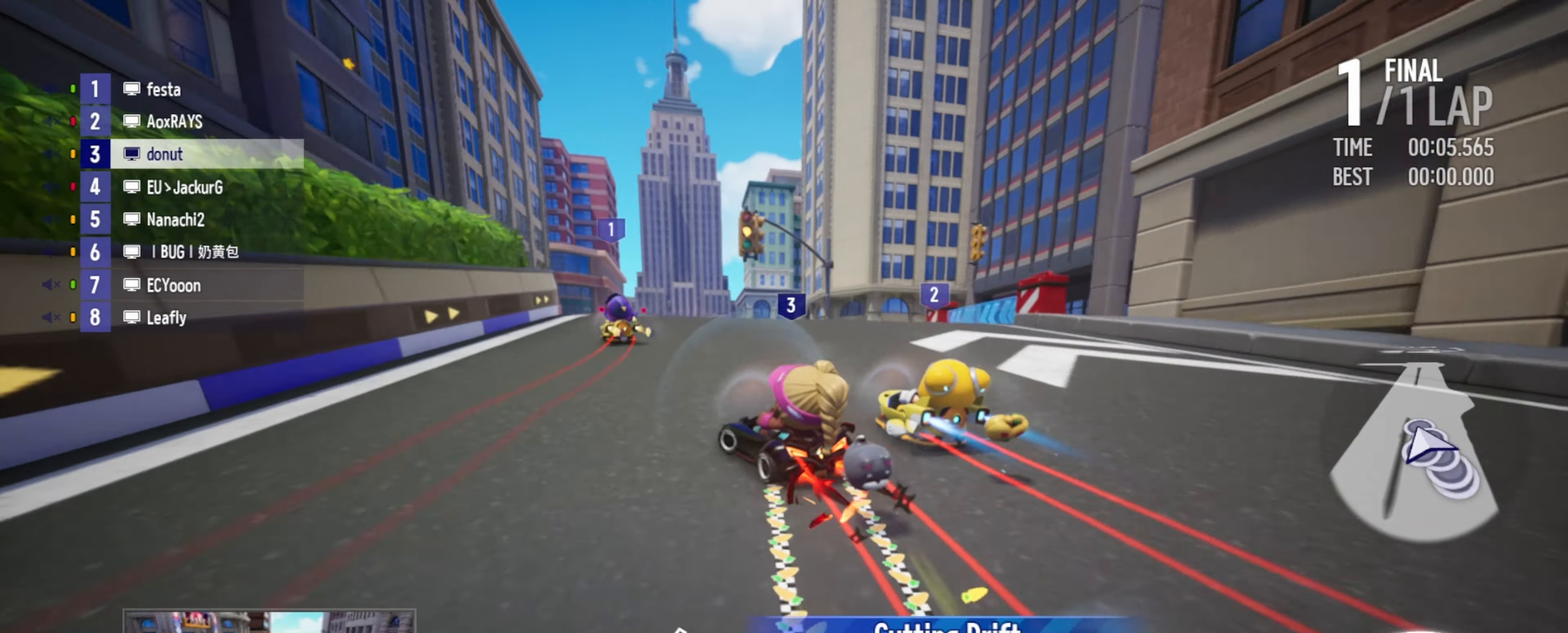
{"keys": ["up"], "events": [[33, "left", "up"], [50, "right", "down"], [466, "drift", "up"], [483, "right", "up"]]}
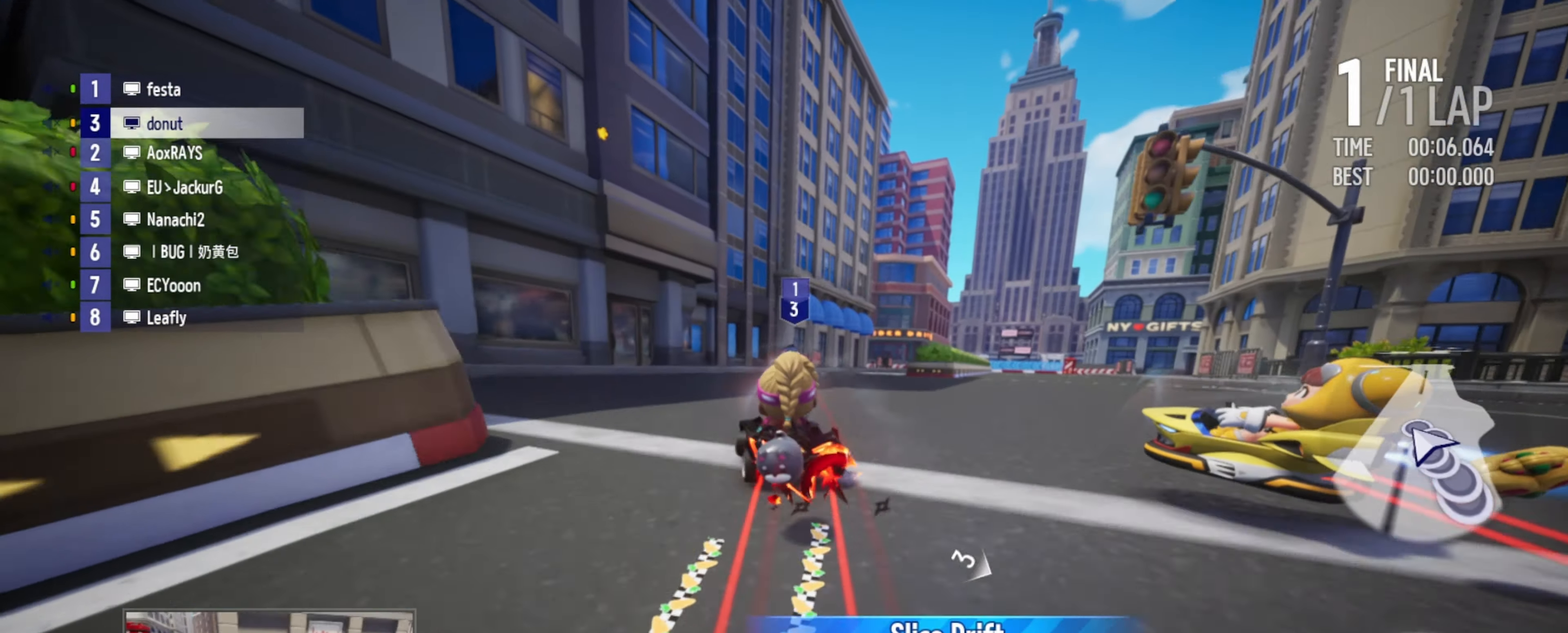
{"keys": ["right", "up"], "events": [[150, "right", "down"]]}
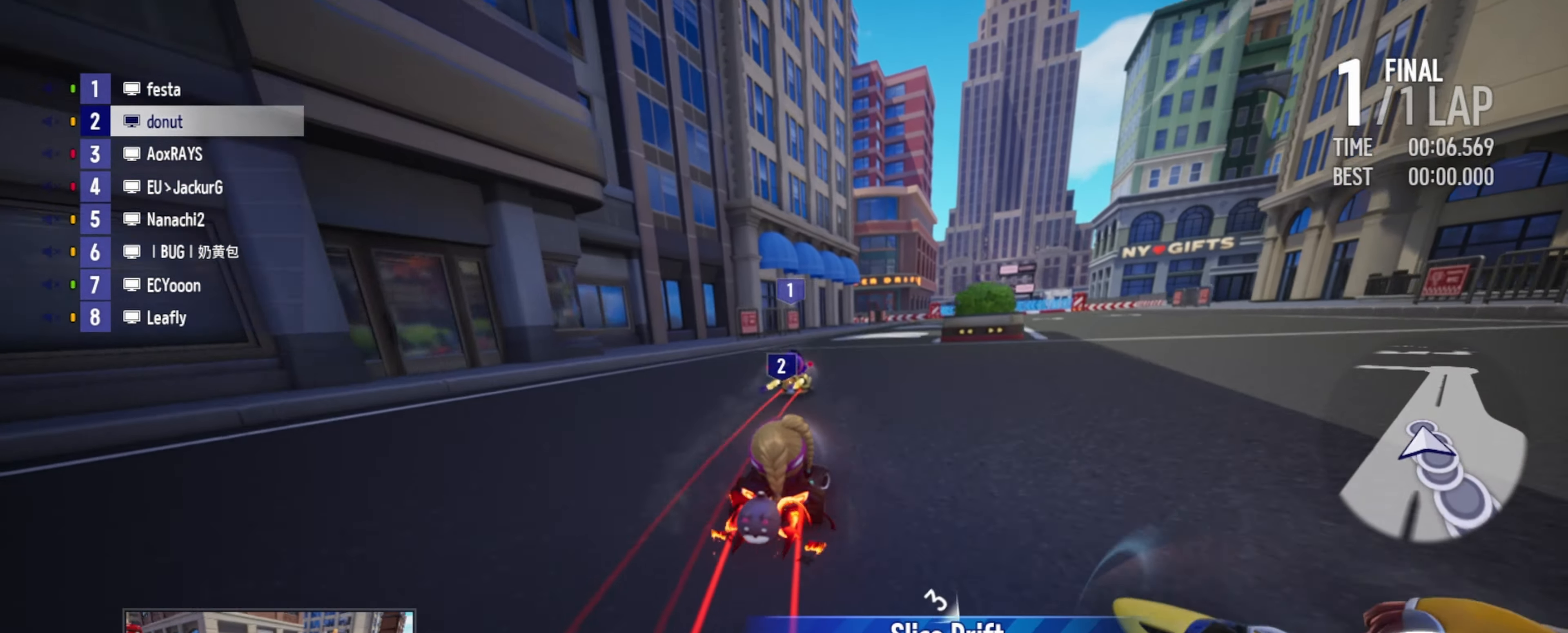
{"keys": ["up"], "events": [[383, "right", "up"]]}
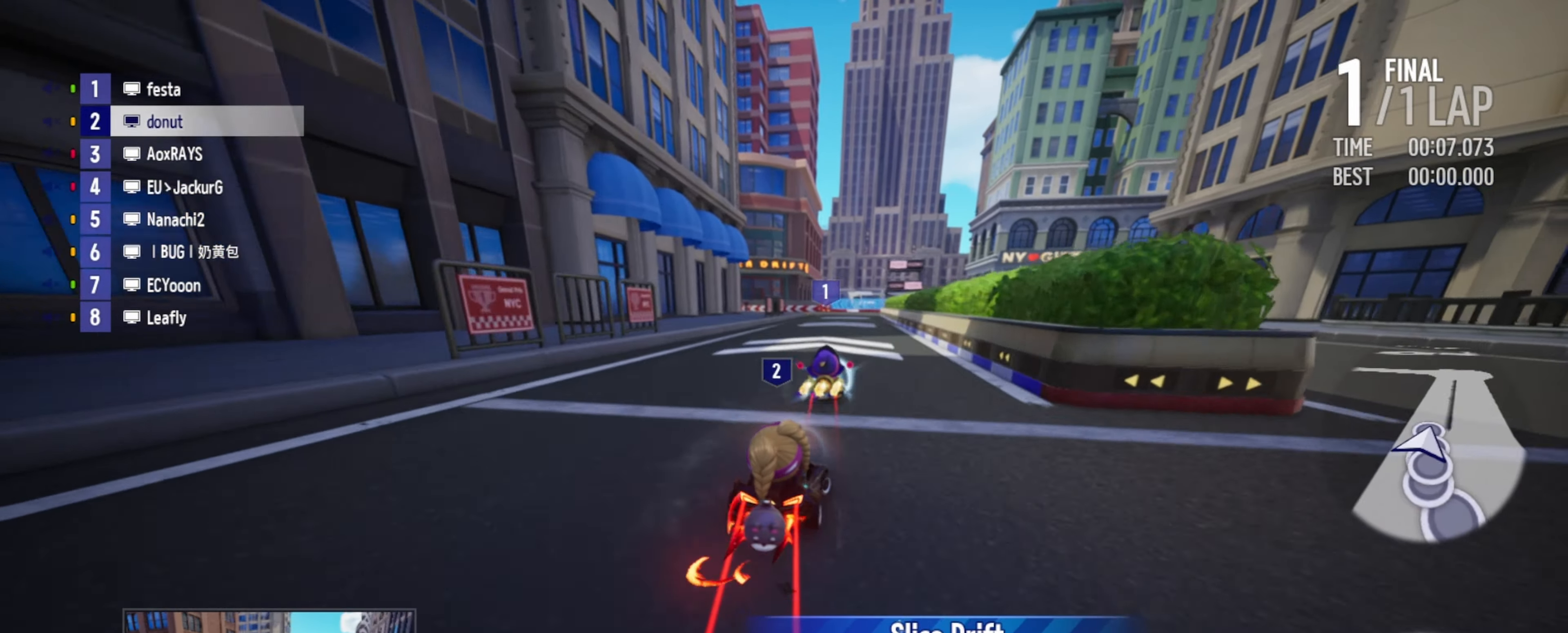
{"keys": ["boost", "left", "up"], "events": [[83, "boost", "down"], [116, "boost", "up"], [150, "right", "down"], [200, "boost", "down"], [250, "boost", "up"], [333, "boost", "down"], [350, "right", "up"], [383, "boost", "up"], [400, "left", "down"], [450, "boost", "down"]]}
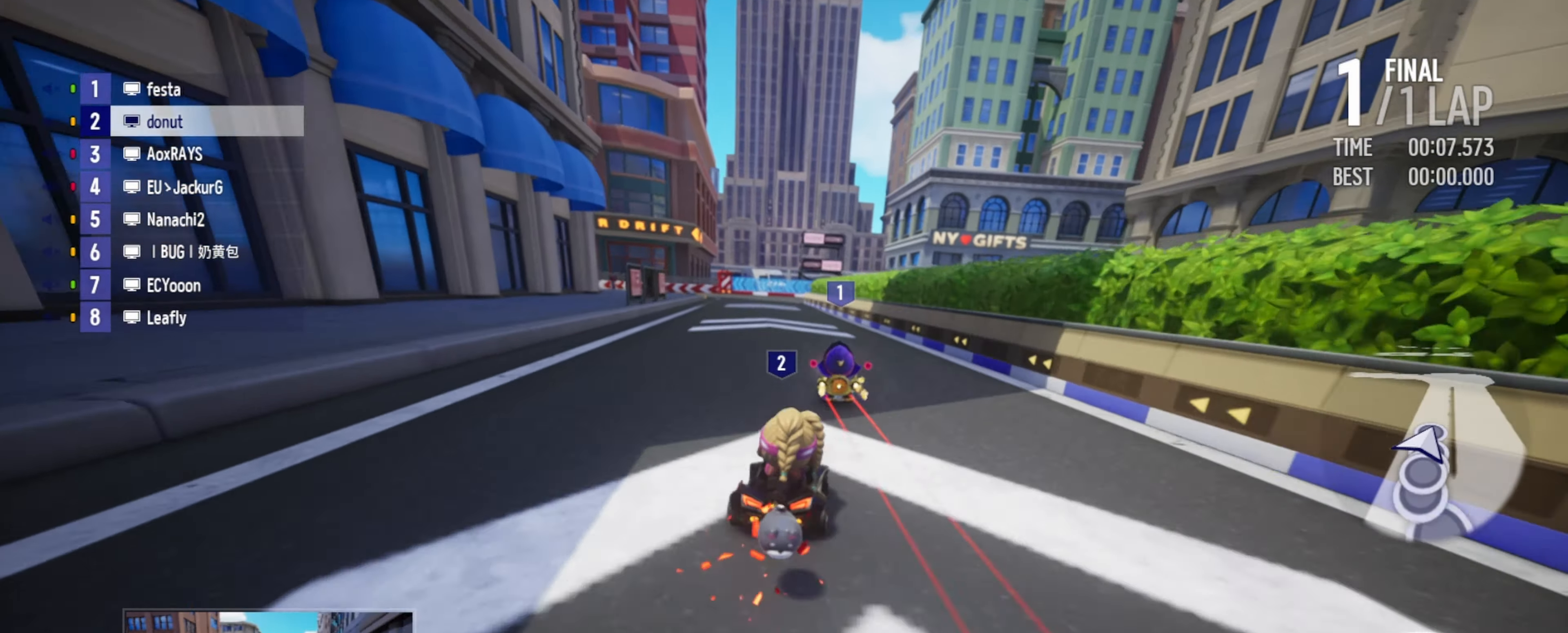
{"keys": ["up"], "events": [[16, "boost", "up"], [50, "boost", "down"], [66, "left", "up"], [116, "left", "down"], [133, "boost", "up"], [183, "boost", "down"], [233, "boost", "up"], [283, "left", "up"], [333, "boost", "down"], [400, "left", "down"], [483, "boost", "up"], [500, "left", "up"]]}
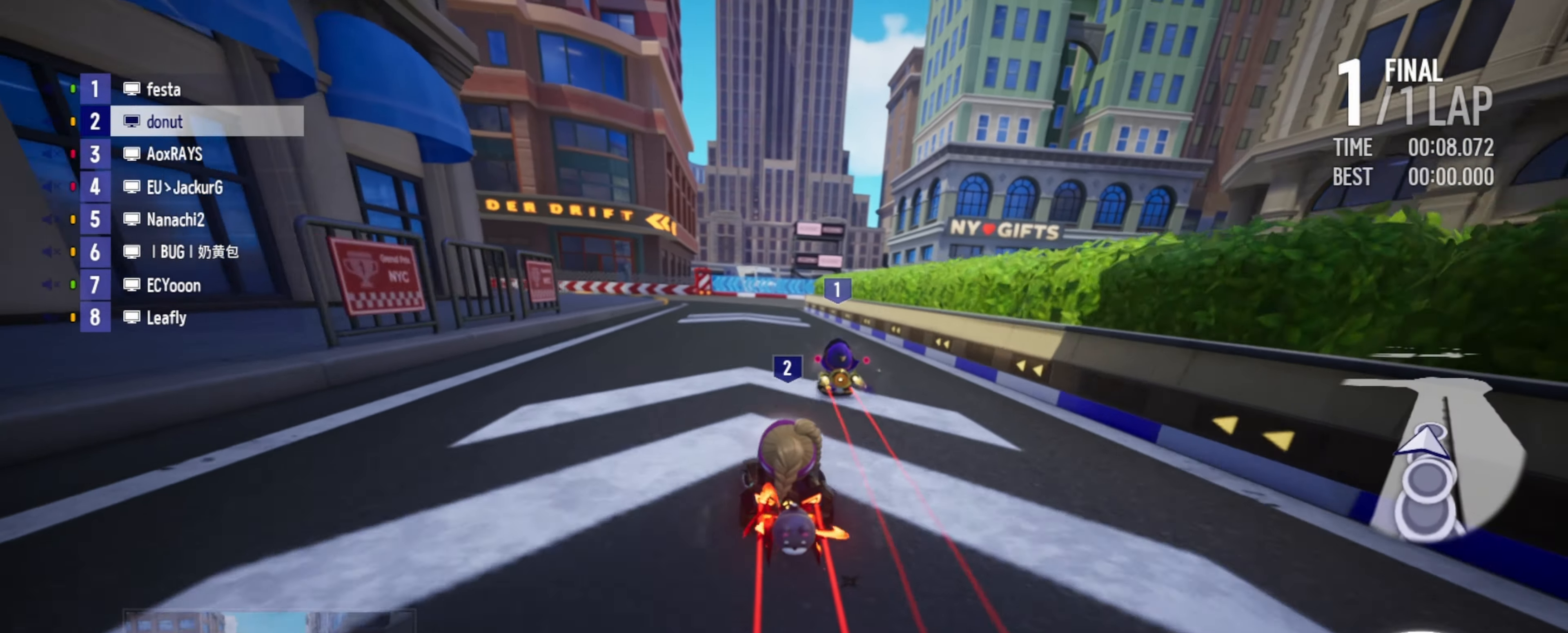
{"keys": ["left", "up"], "events": [[33, "drift", "down"], [50, "left", "down"], [166, "drift", "up"], [183, "left", "up"], [266, "left", "down"]]}